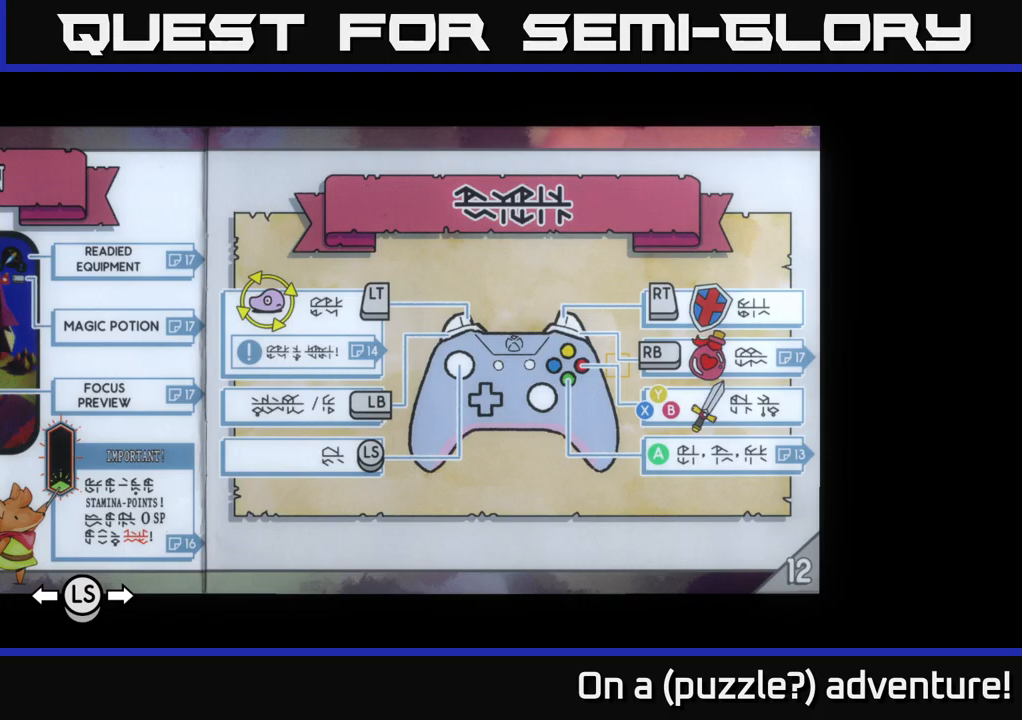
Gameplay with a controller (Xbox layout); each line is a JSON object with the inputs held at the frame after it. "events" lists button and stick changes between this image and that frame as [ms after this image, input, new state], when the widget could be followed in between.
{"buttons": [], "left_stick": "center", "right_stick": "center", "events": [[117, "DPAD_LEFT", "down"], [250, "DPAD_LEFT", "up"]]}
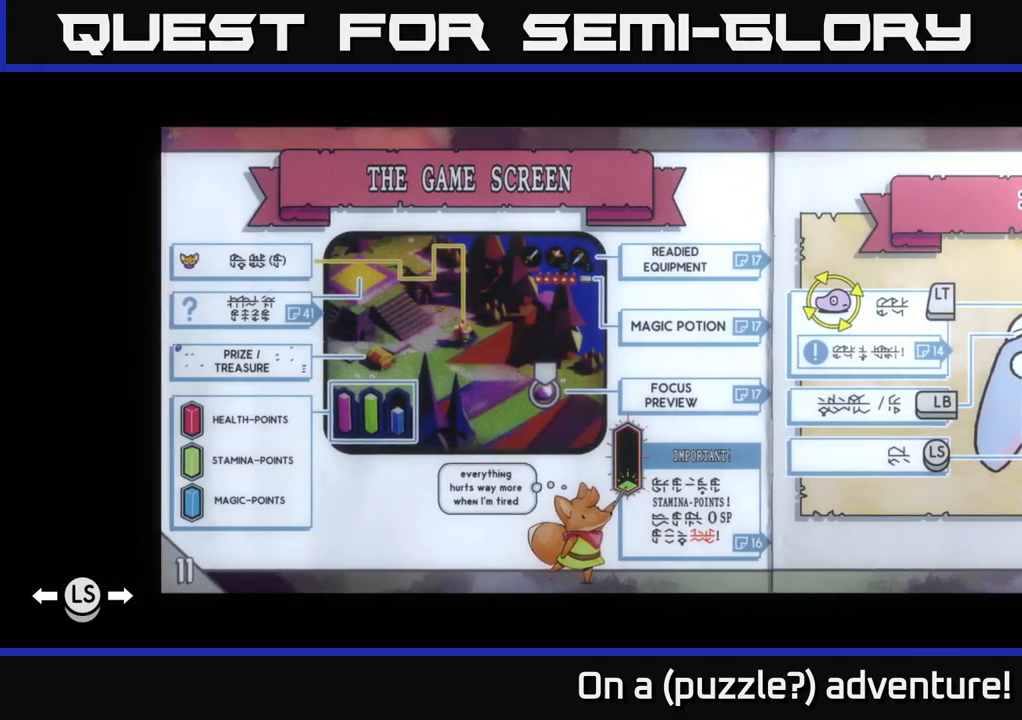
{"buttons": [], "left_stick": "center", "right_stick": "center", "events": []}
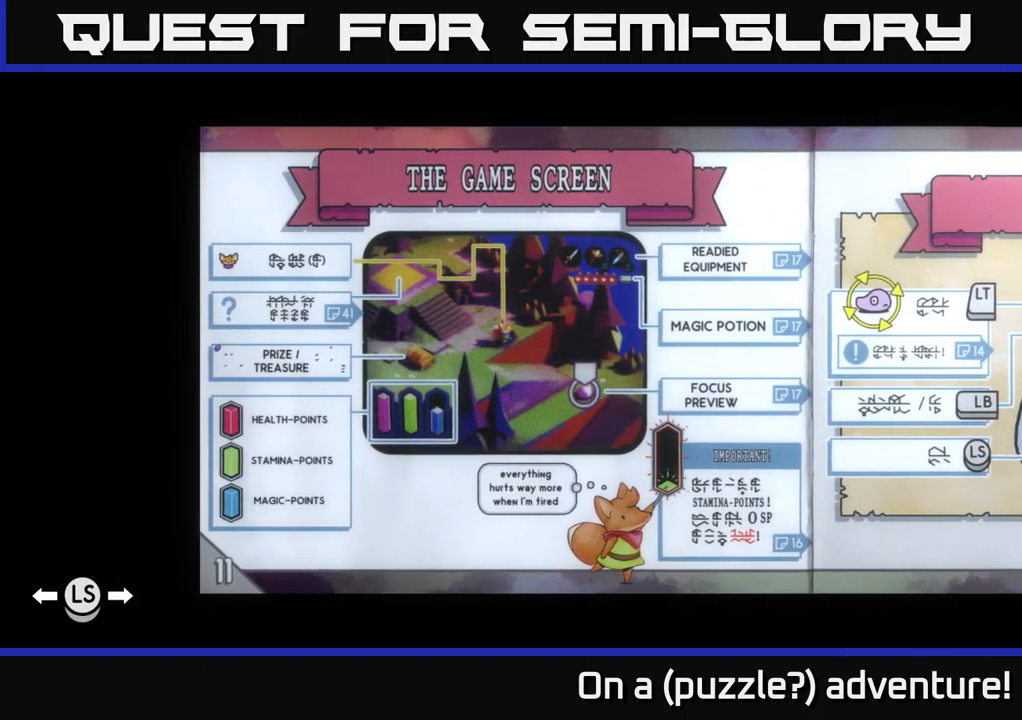
{"buttons": [], "left_stick": "center", "right_stick": "center", "events": []}
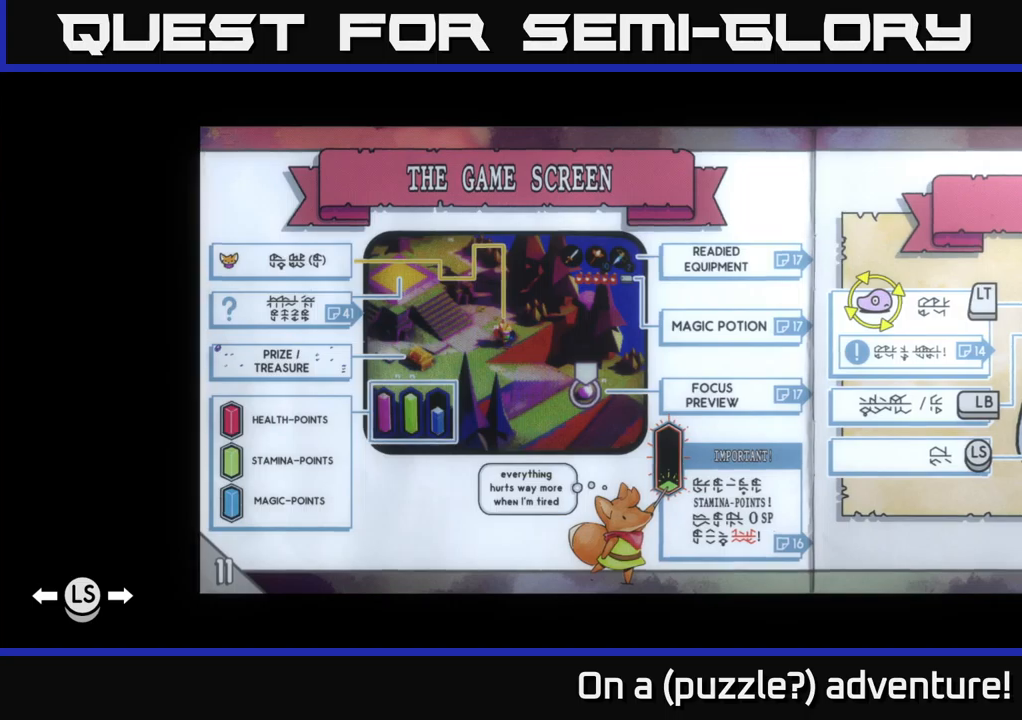
{"buttons": [], "left_stick": "center", "right_stick": "center", "events": [[50, "DPAD_RIGHT", "down"], [200, "DPAD_RIGHT", "up"]]}
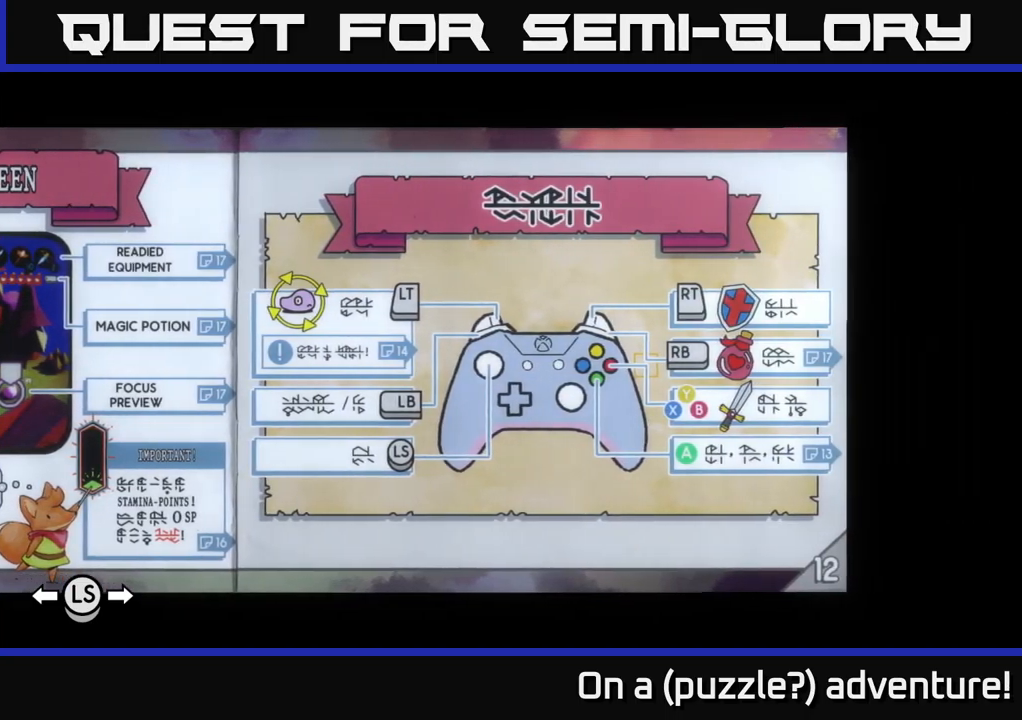
{"buttons": [], "left_stick": "center", "right_stick": "center", "events": []}
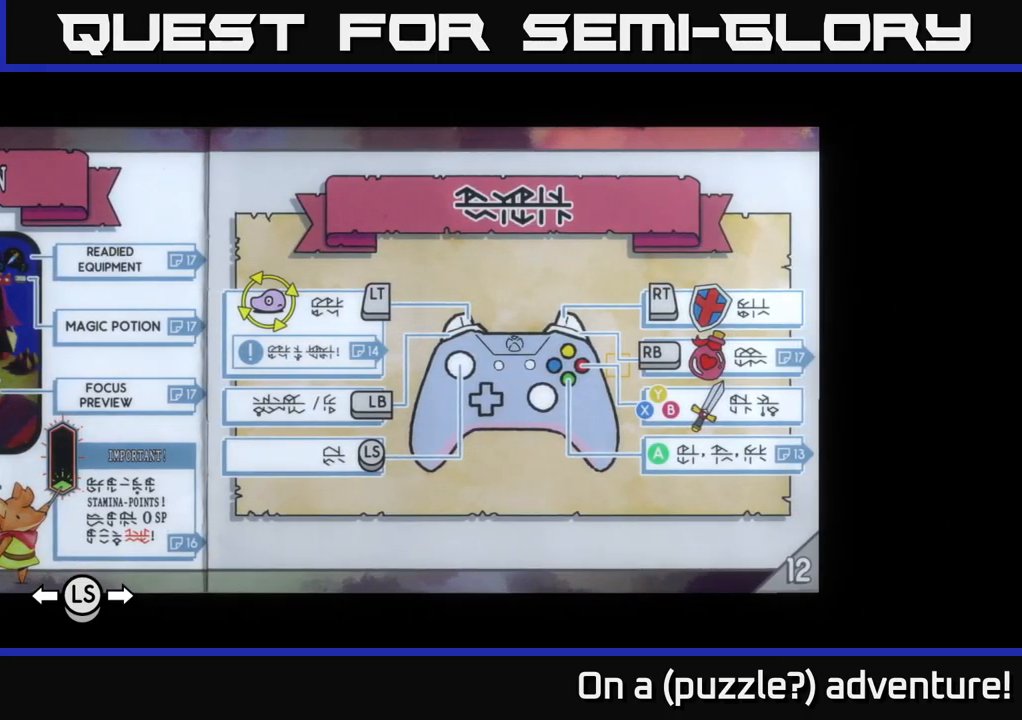
{"buttons": [], "left_stick": "center", "right_stick": "center", "events": [[67, "A", "down"], [350, "A", "up"]]}
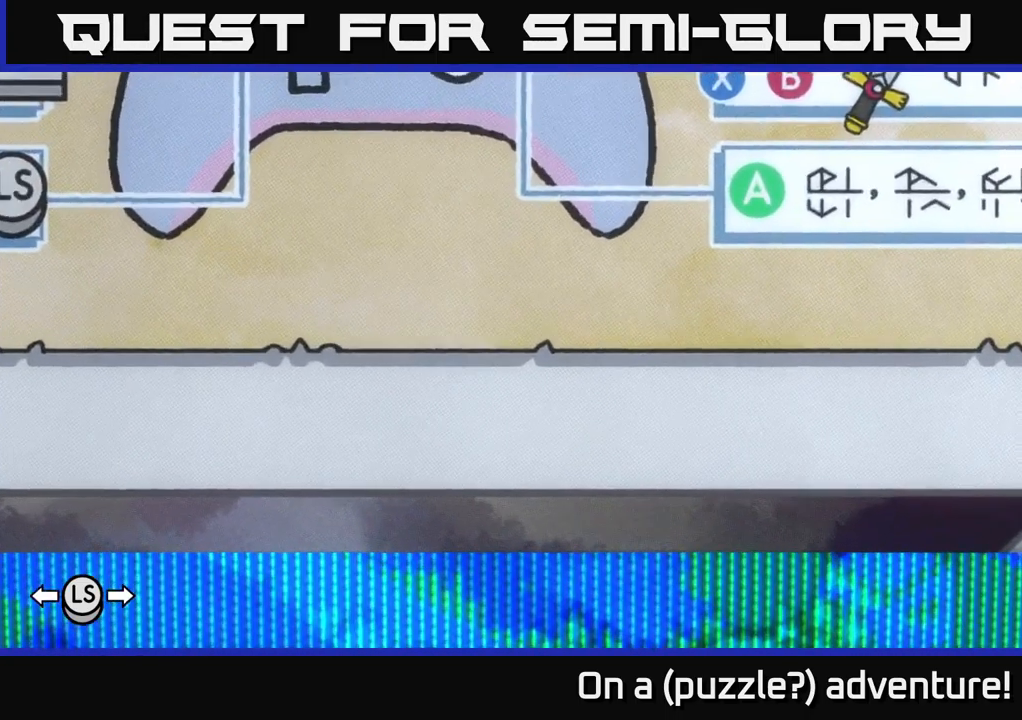
{"buttons": ["DPAD_UP"], "left_stick": "center", "right_stick": "center", "events": [[467, "DPAD_UP", "down"]]}
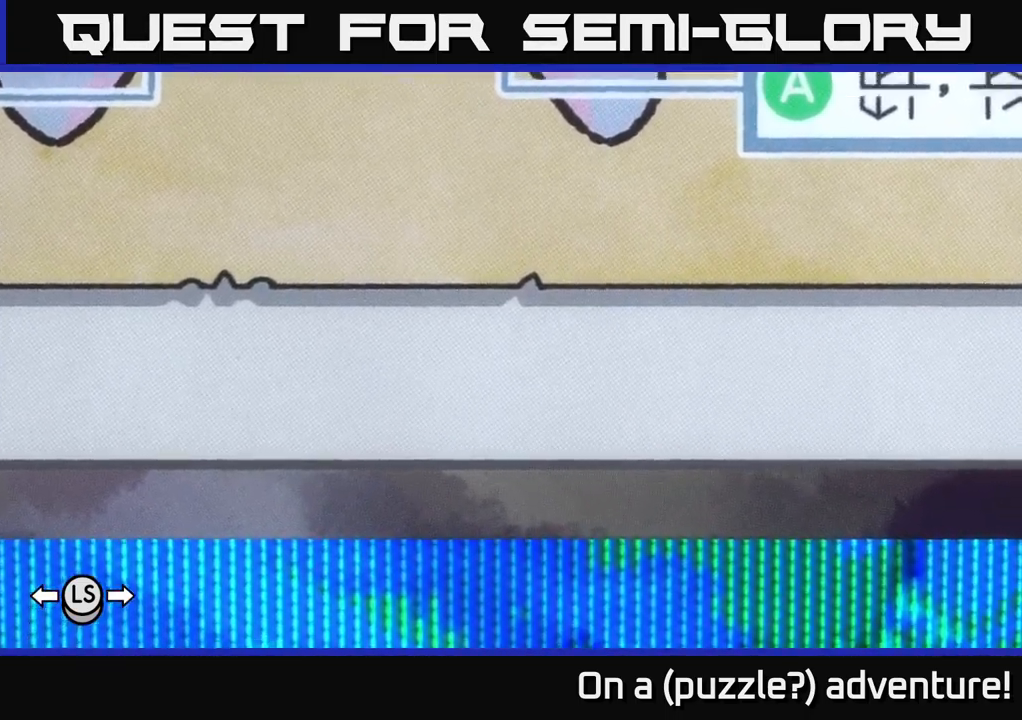
{"buttons": [], "left_stick": "center", "right_stick": "center", "events": [[300, "DPAD_RIGHT", "down"], [434, "DPAD_RIGHT", "up"], [467, "DPAD_UP", "up"]]}
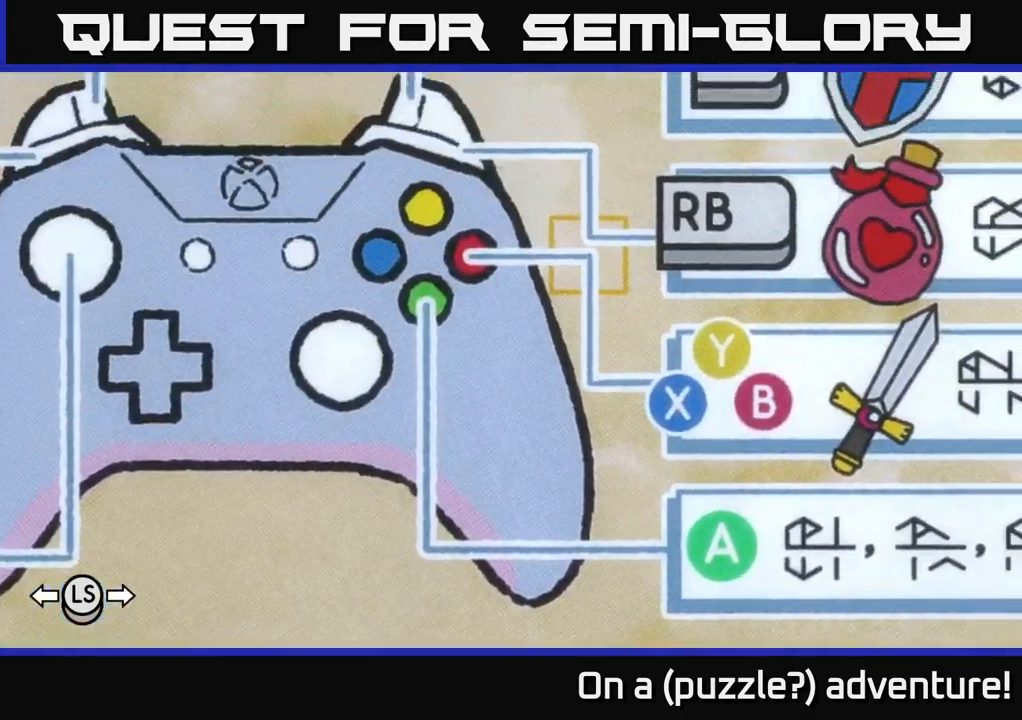
{"buttons": [], "left_stick": "center", "right_stick": "center", "events": [[300, "DPAD_DOWN", "down"], [350, "DPAD_DOWN", "up"]]}
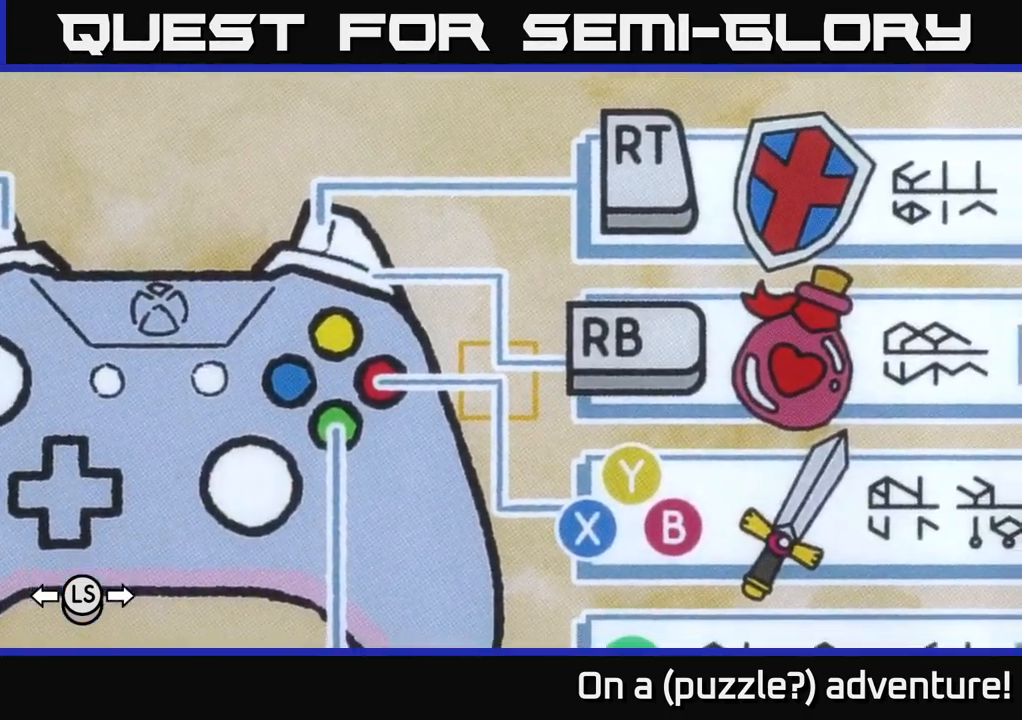
{"buttons": [], "left_stick": "center", "right_stick": "center", "events": []}
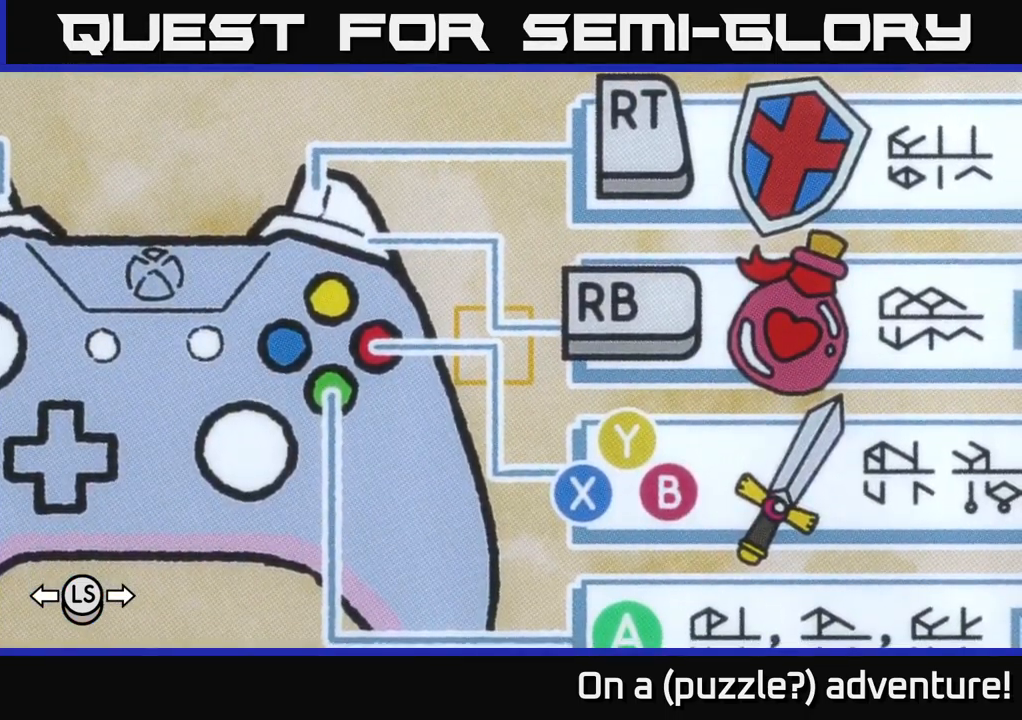
{"buttons": [], "left_stick": "center", "right_stick": "center", "events": [[300, "DPAD_UP", "down"], [367, "DPAD_UP", "up"]]}
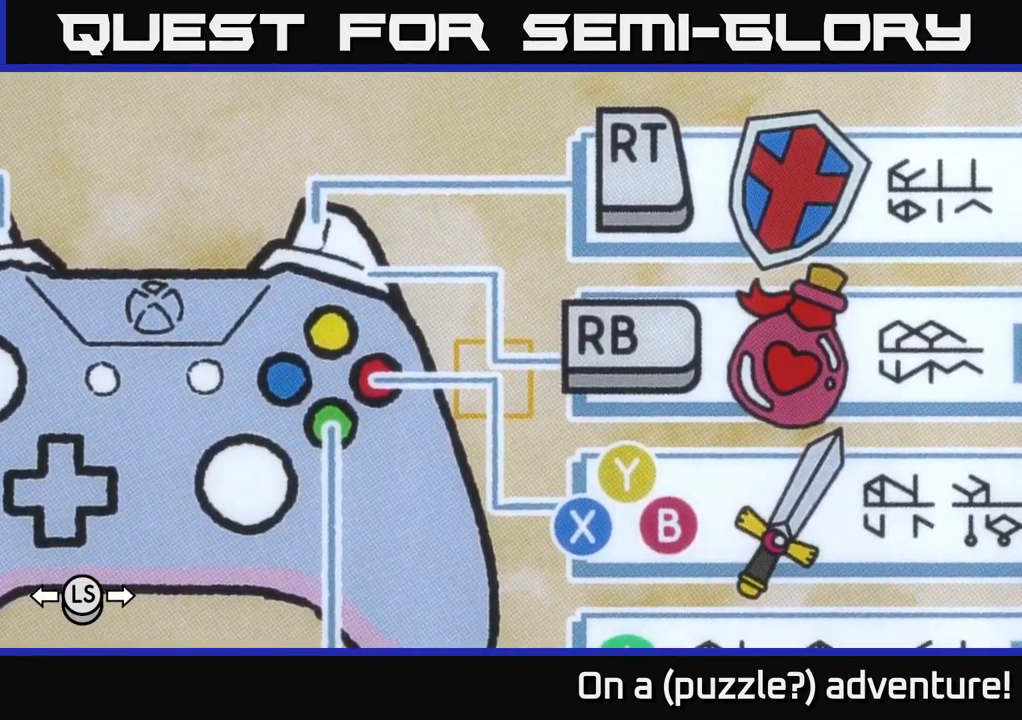
{"buttons": [], "left_stick": "center", "right_stick": "center", "events": []}
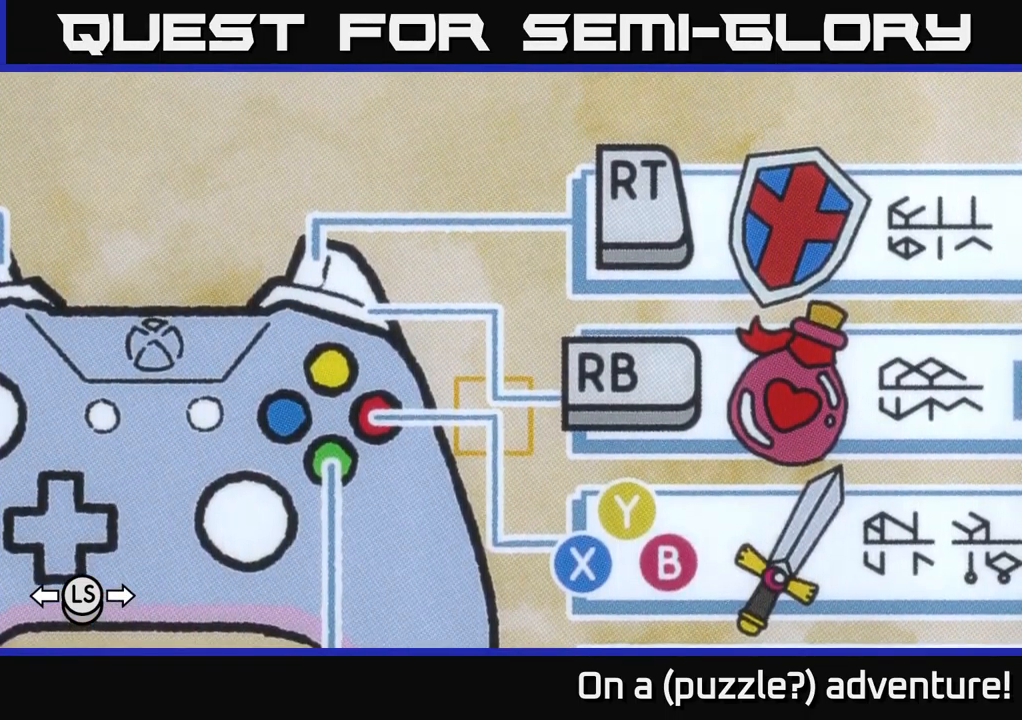
{"buttons": [], "left_stick": "center", "right_stick": "center", "events": []}
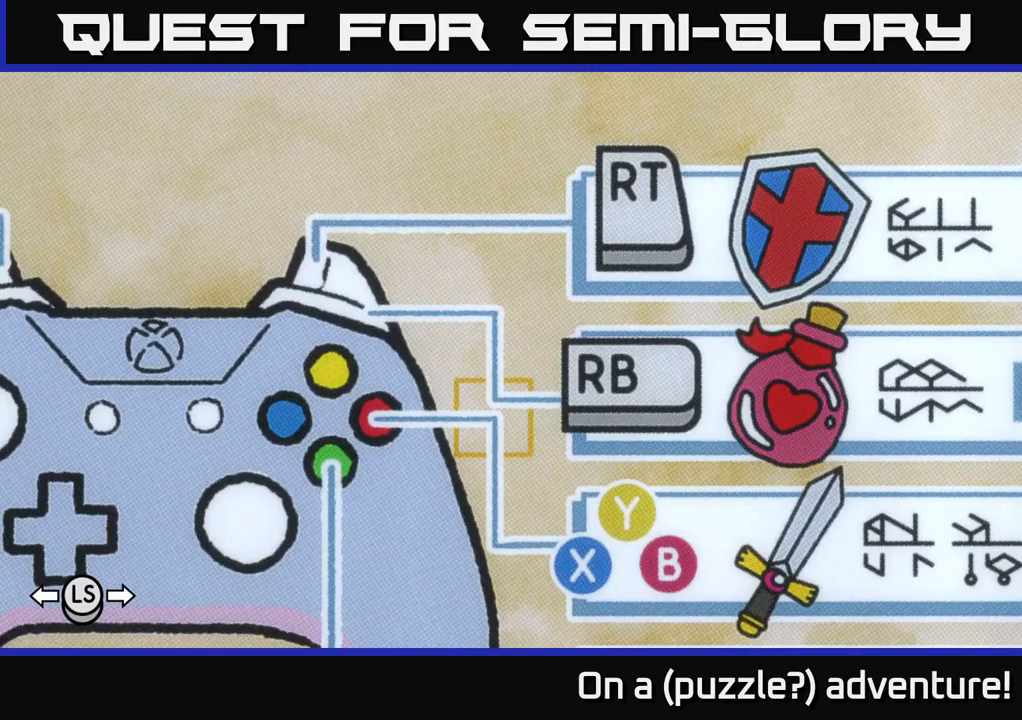
{"buttons": [], "left_stick": "center", "right_stick": "center", "events": []}
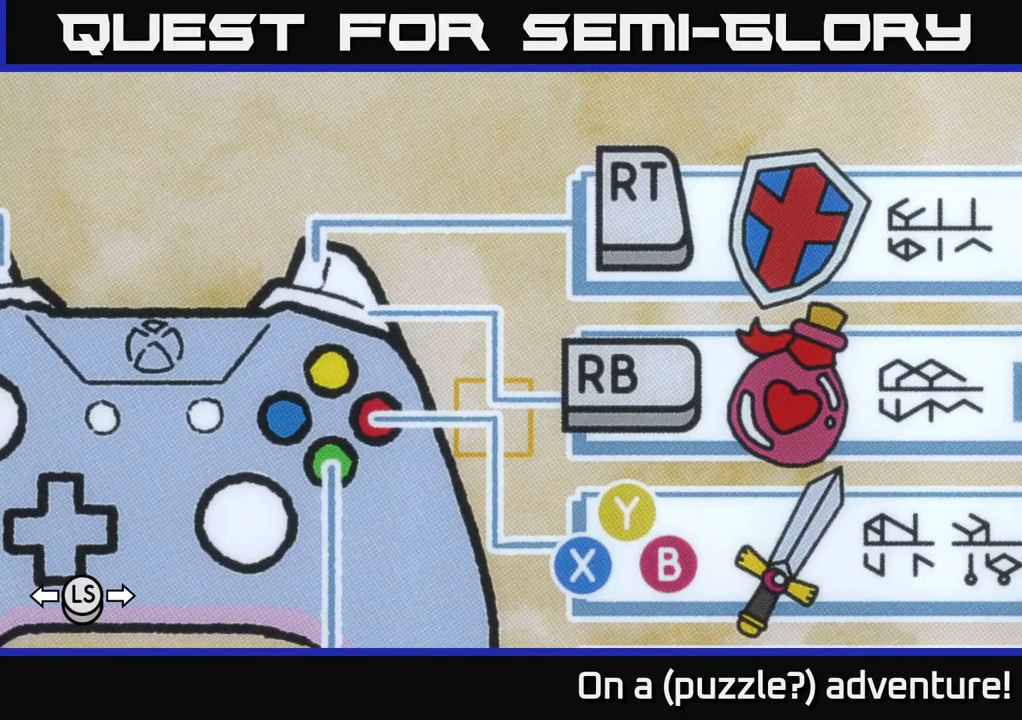
{"buttons": [], "left_stick": "center", "right_stick": "center", "events": [[367, "DPAD_UP", "down"], [450, "DPAD_UP", "up"]]}
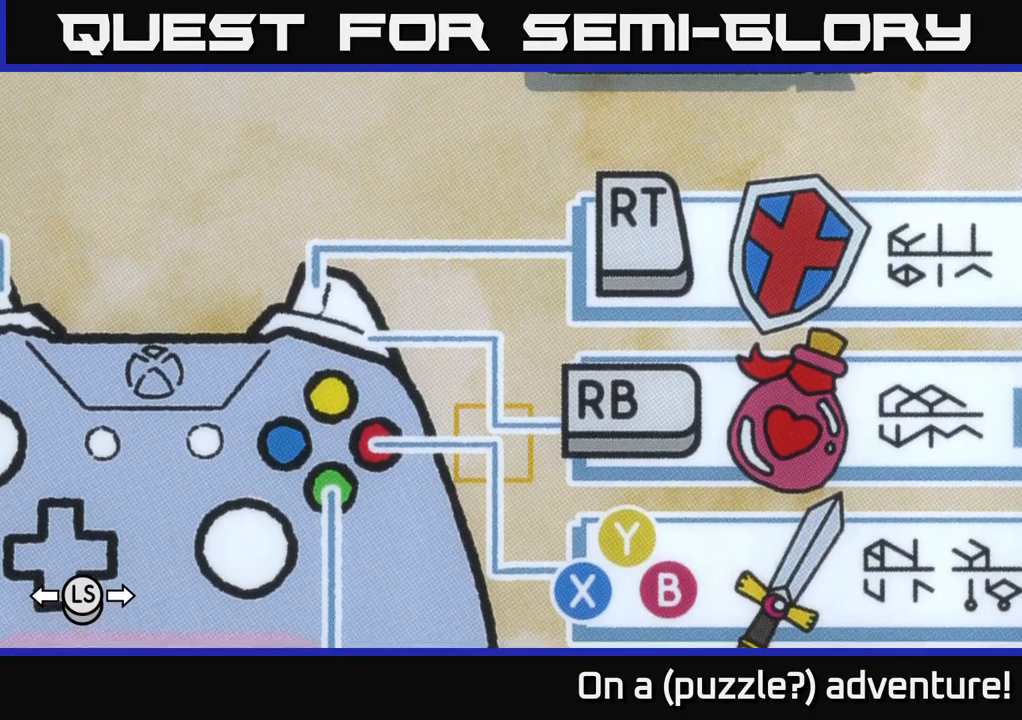
{"buttons": [], "left_stick": "center", "right_stick": "center", "events": [[183, "DPAD_DOWN", "down"], [317, "DPAD_DOWN", "up"]]}
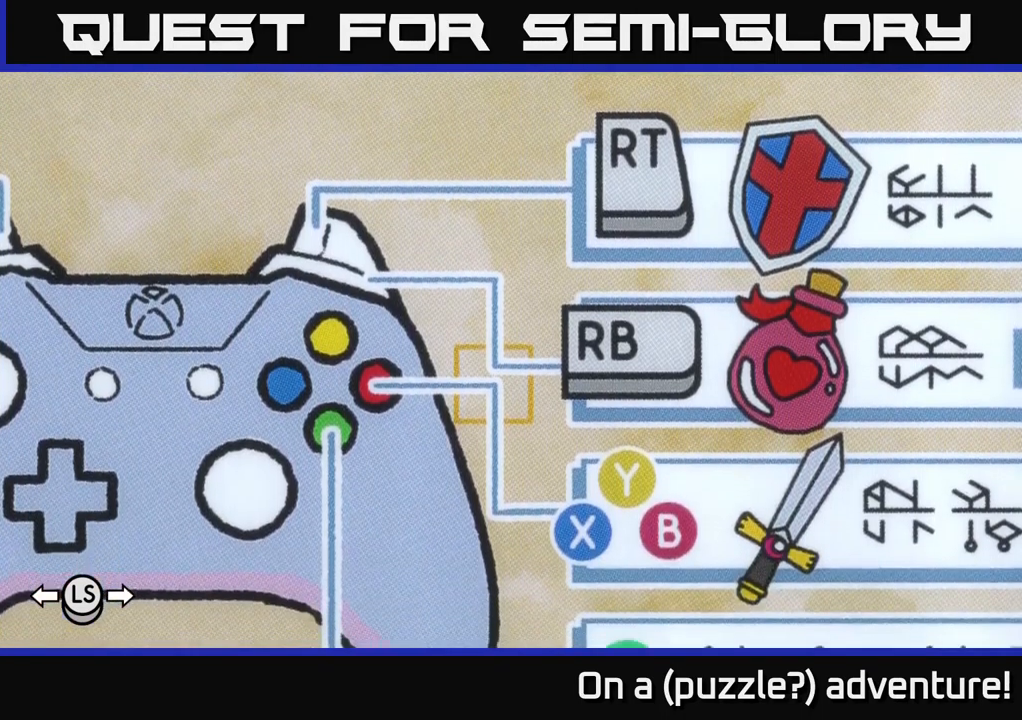
{"buttons": [], "left_stick": "center", "right_stick": "center", "events": [[217, "DPAD_DOWN", "down"], [283, "DPAD_DOWN", "up"], [417, "A", "down"], [500, "A", "up"]]}
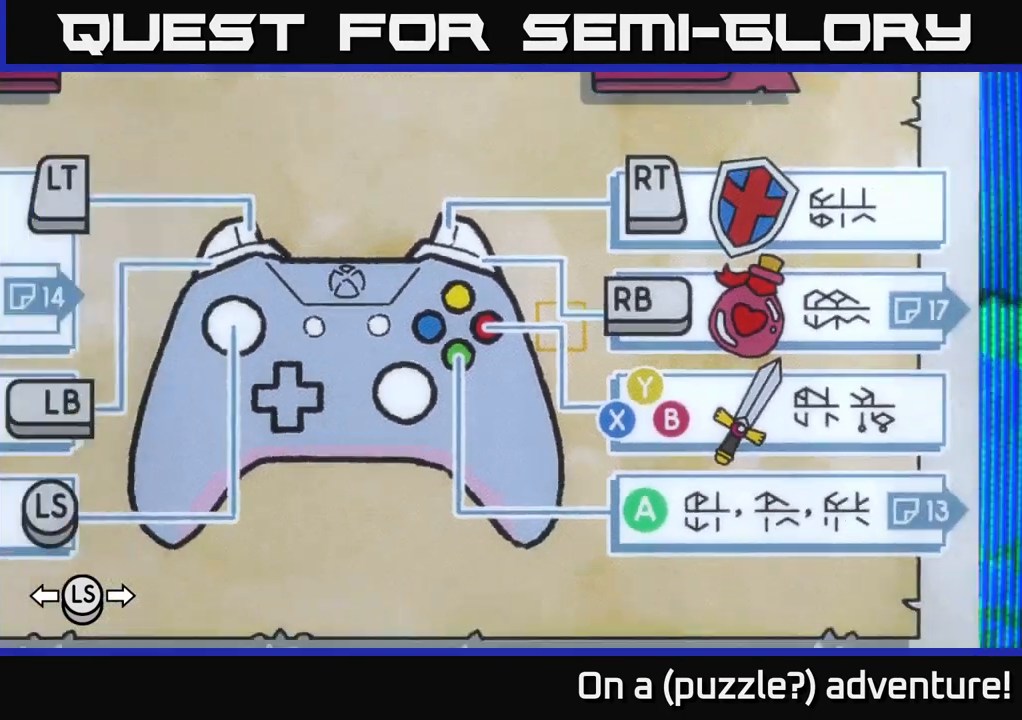
{"buttons": [], "left_stick": "center", "right_stick": "center", "events": []}
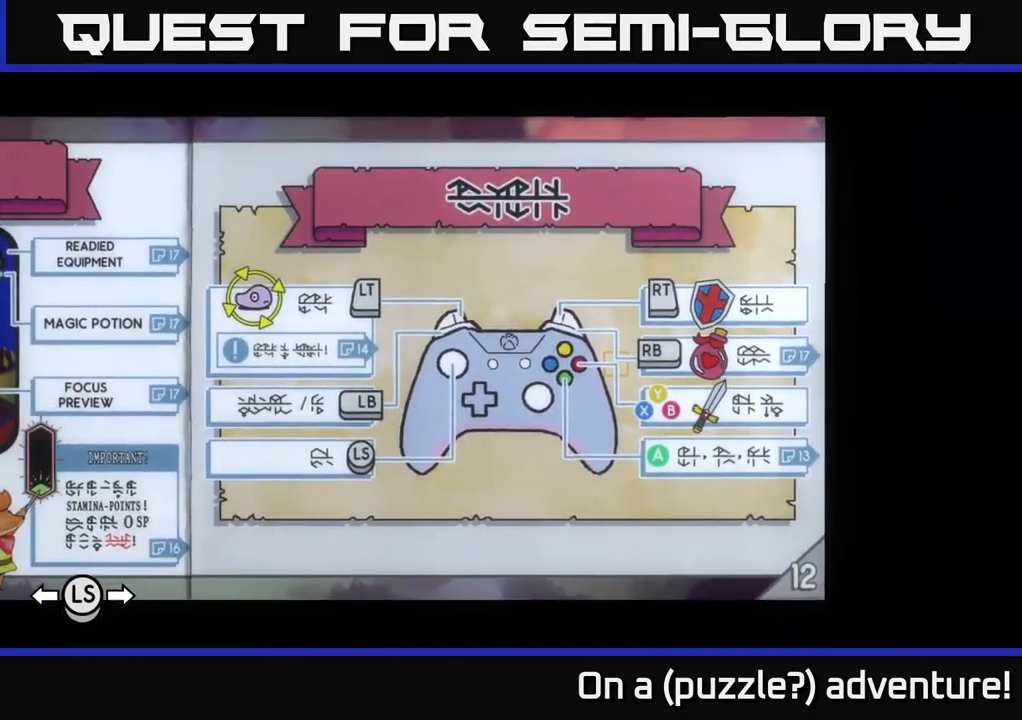
{"buttons": [], "left_stick": "center", "right_stick": "center", "events": []}
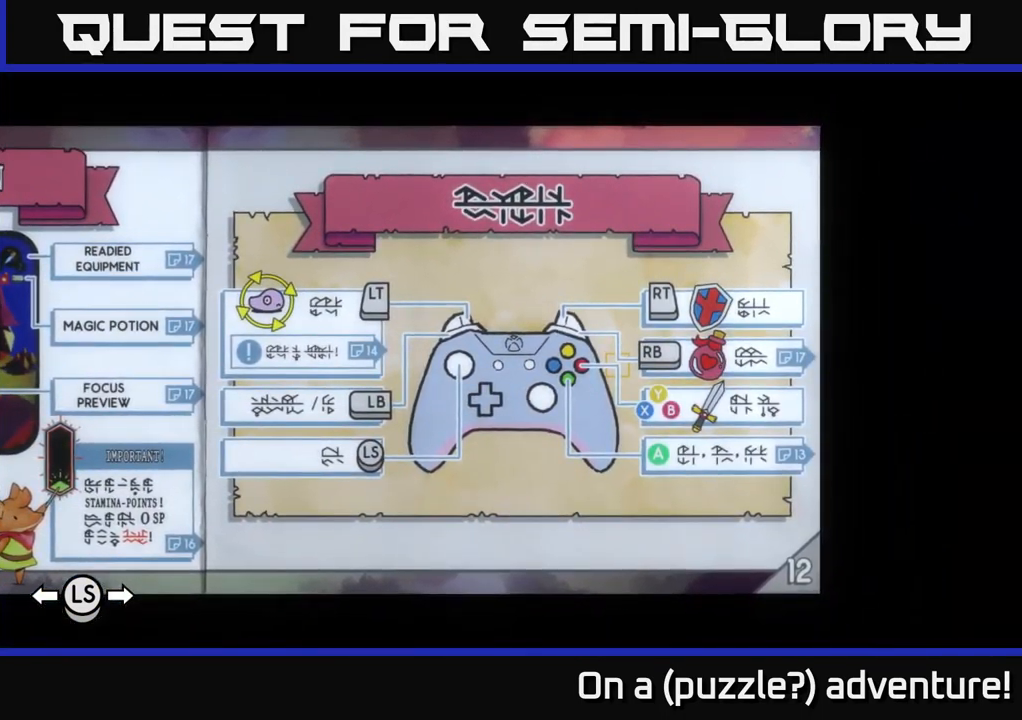
{"buttons": [], "left_stick": "center", "right_stick": "center", "events": [[233, "A", "down"], [317, "A", "up"]]}
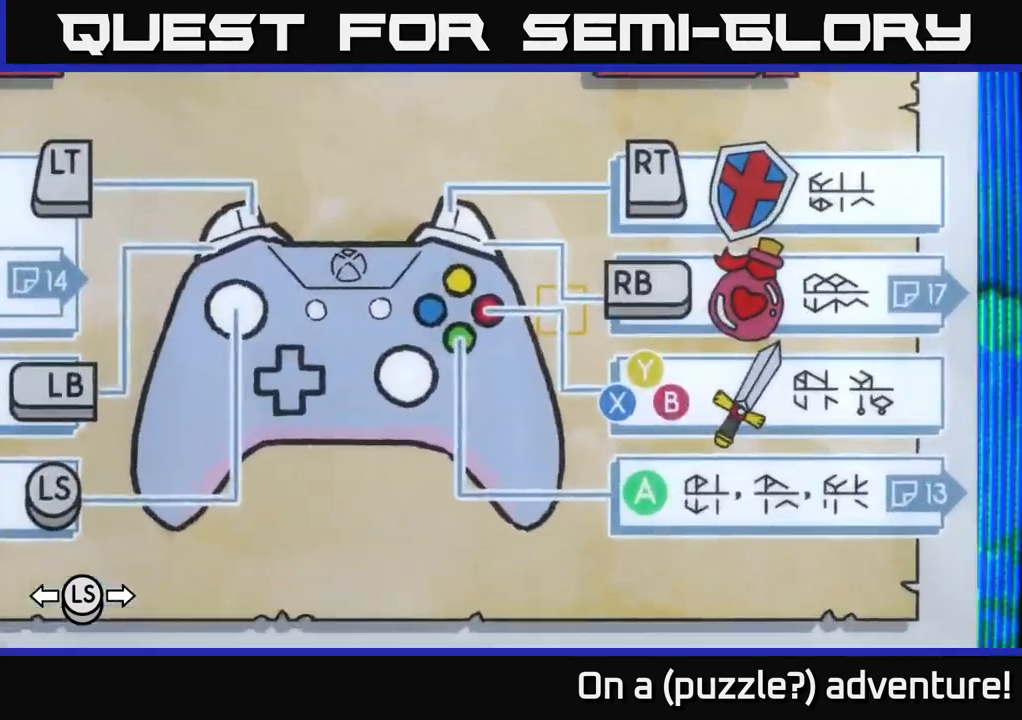
{"buttons": [], "left_stick": "center", "right_stick": "center", "events": [[150, "DPAD_UP", "down"], [233, "DPAD_UP", "up"]]}
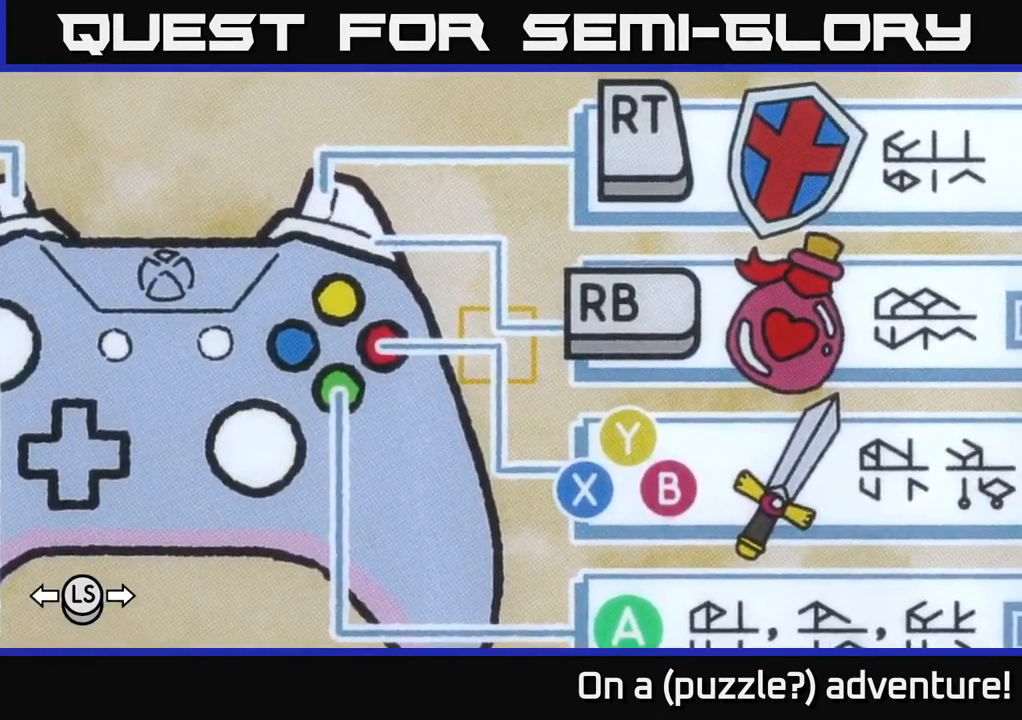
{"buttons": [], "left_stick": "center", "right_stick": "center", "events": []}